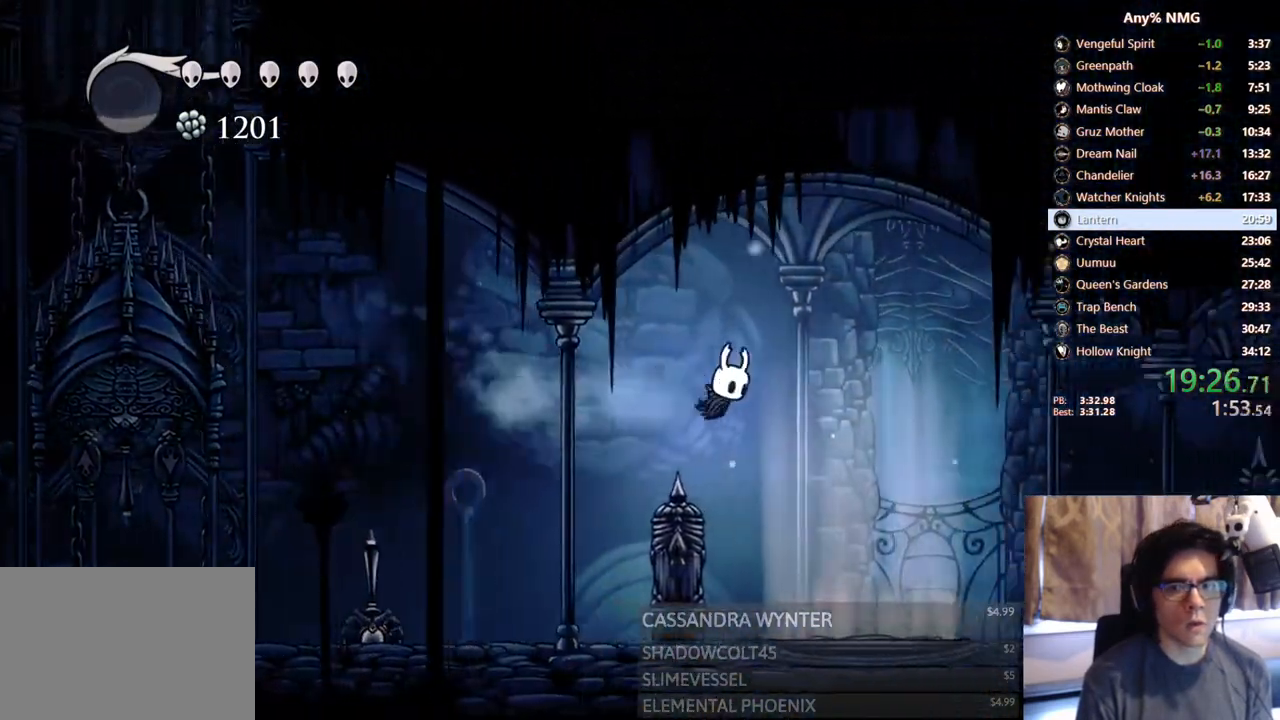
Gameplay with a controller (Xbox layout); each line is a JSON object with the inputs held at the frame after it. "events" lists button and stick changes between this image and that frame as [ms after this image, input, new state], when the widget could be followed in between. Not read: HOME R3 SHARE.
{"buttons": ["R2", "DPAD_LEFT"], "left_stick": "center", "right_stick": "center", "events": [[300, "R2", "down"]]}
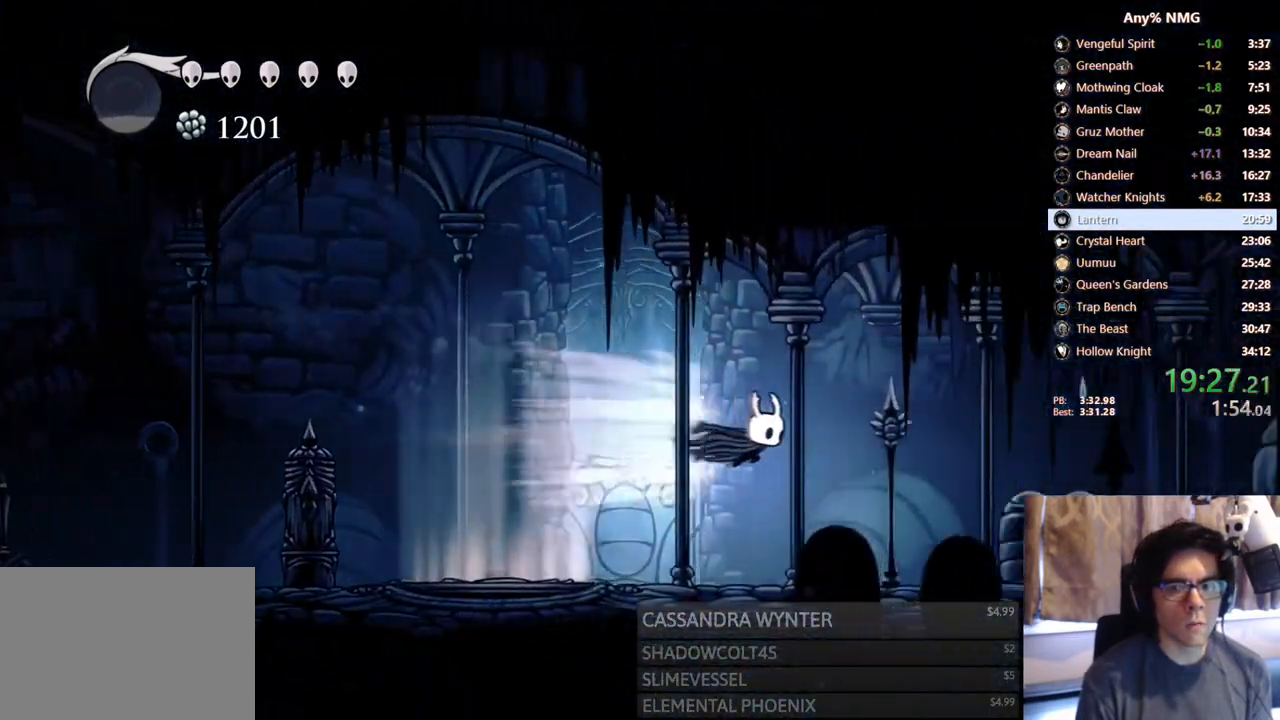
{"buttons": ["R2", "DPAD_LEFT"], "left_stick": "center", "right_stick": "center", "events": [[167, "R2", "up"], [367, "R2", "down"]]}
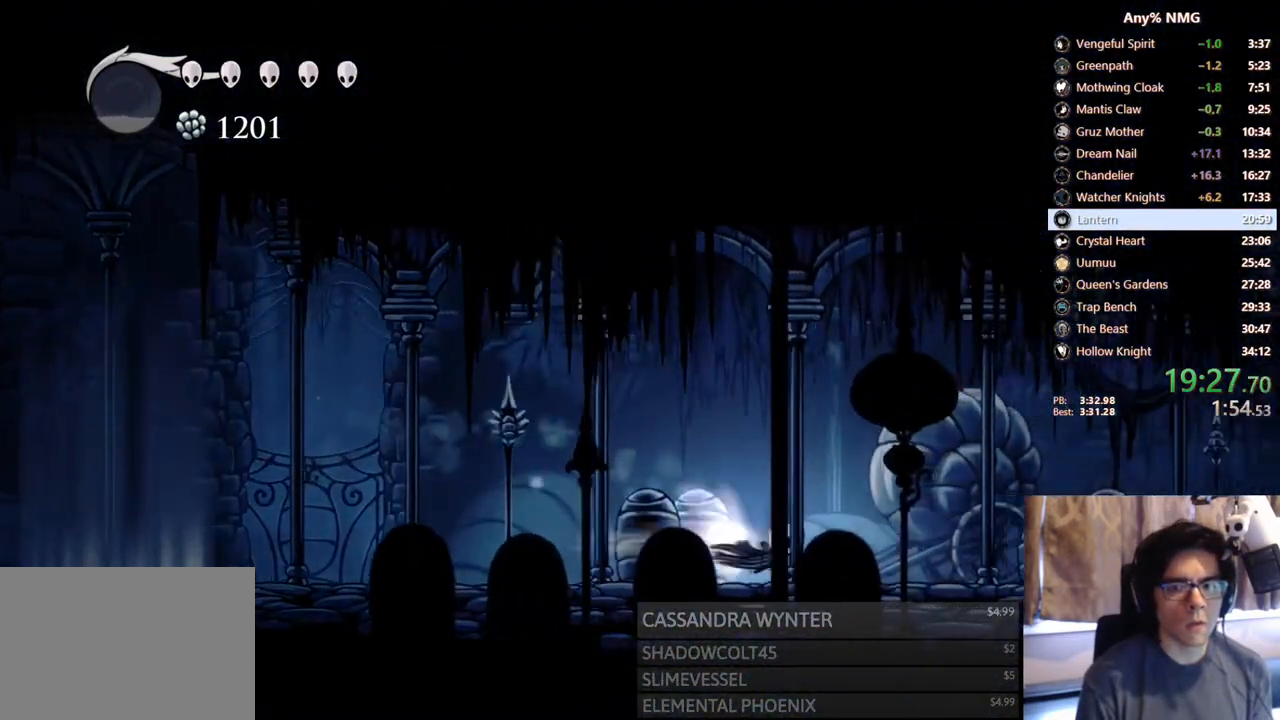
{"buttons": ["R2", "DPAD_RIGHT"], "left_stick": "center", "right_stick": "center", "events": [[250, "R2", "up"], [300, "DPAD_LEFT", "up"], [333, "DPAD_RIGHT", "down"], [450, "R2", "down"]]}
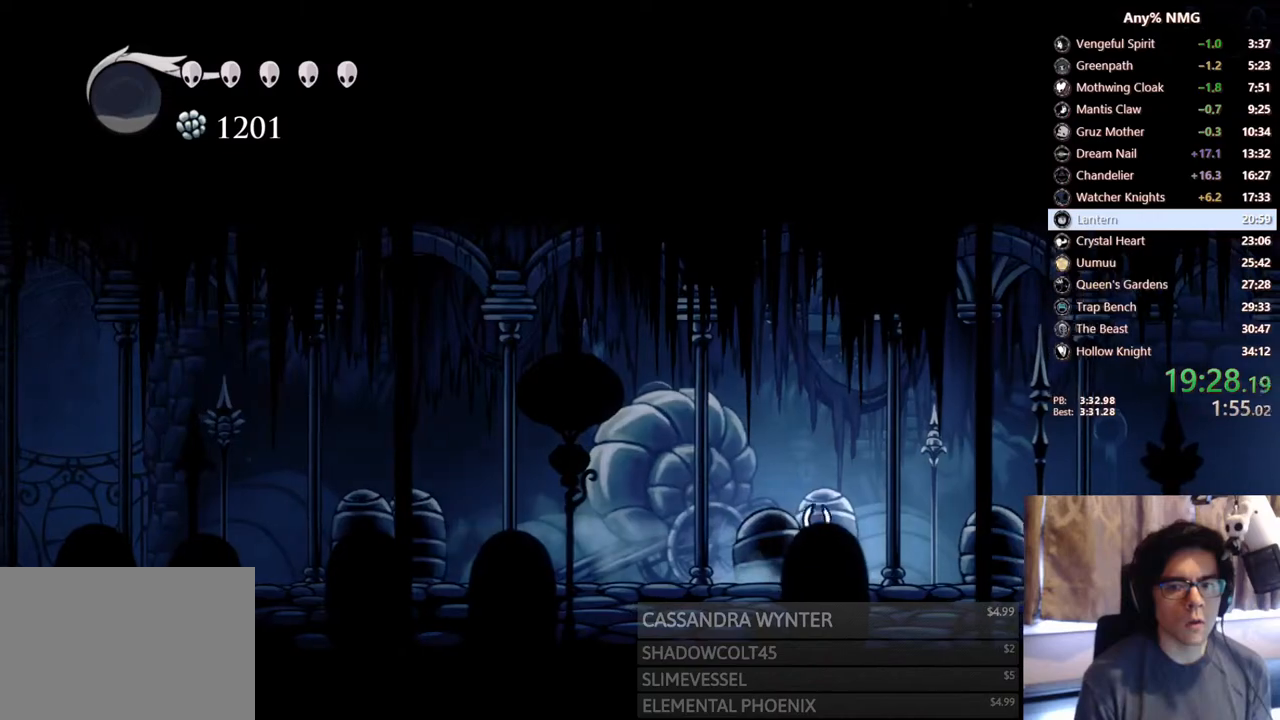
{"buttons": ["DPAD_RIGHT"], "left_stick": "center", "right_stick": "center", "events": [[317, "R2", "up"]]}
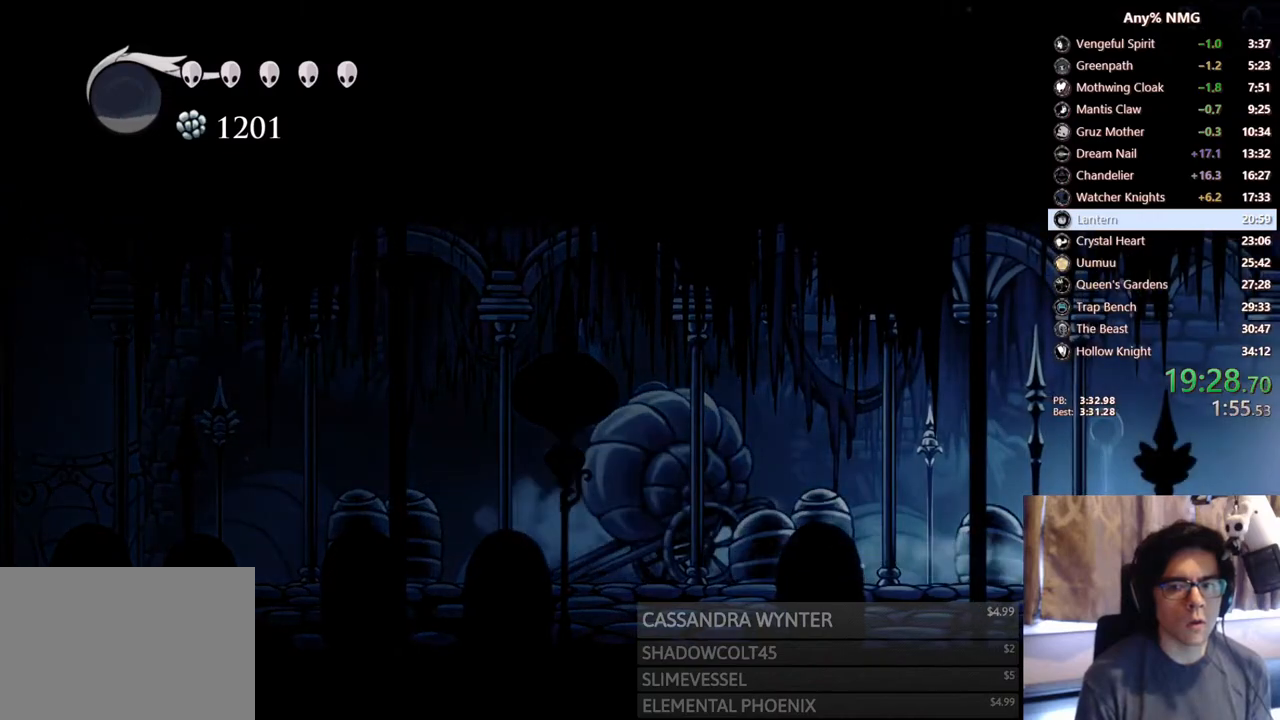
{"buttons": ["DPAD_RIGHT"], "left_stick": "center", "right_stick": "center", "events": [[150, "R2", "down"], [483, "R2", "up"]]}
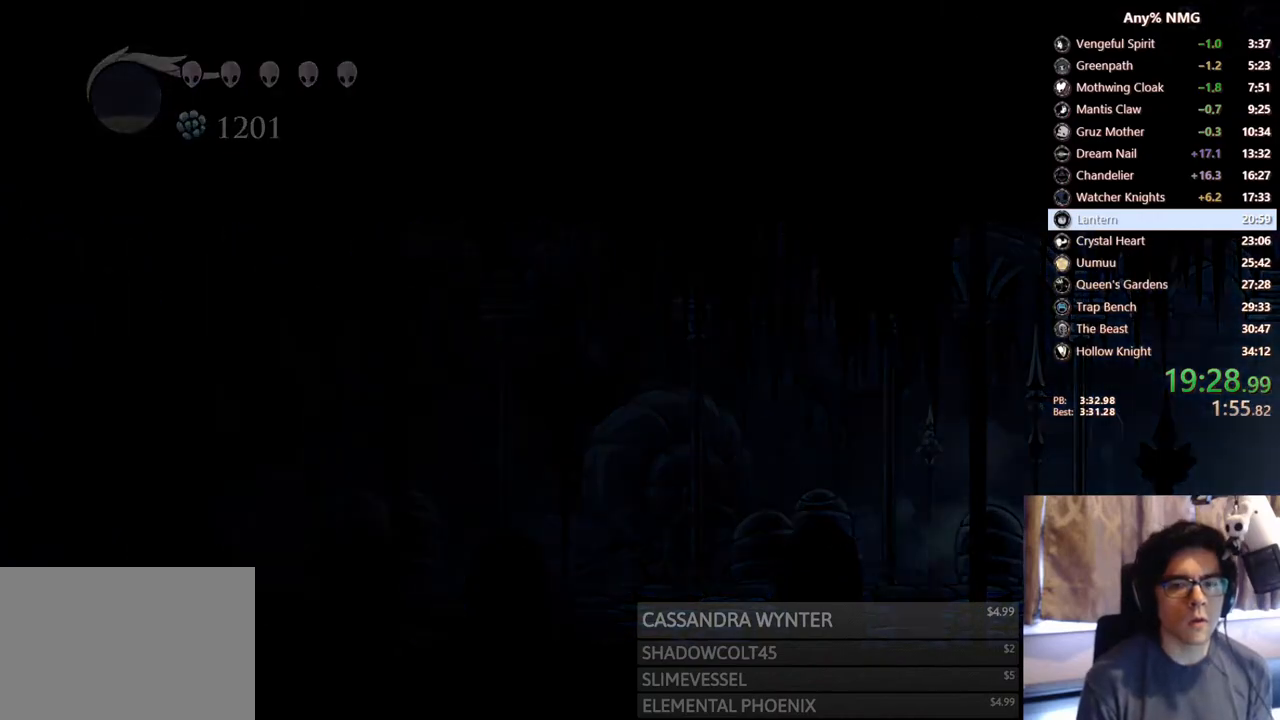
{"buttons": [], "left_stick": "center", "right_stick": "center", "events": [[100, "DPAD_RIGHT", "up"]]}
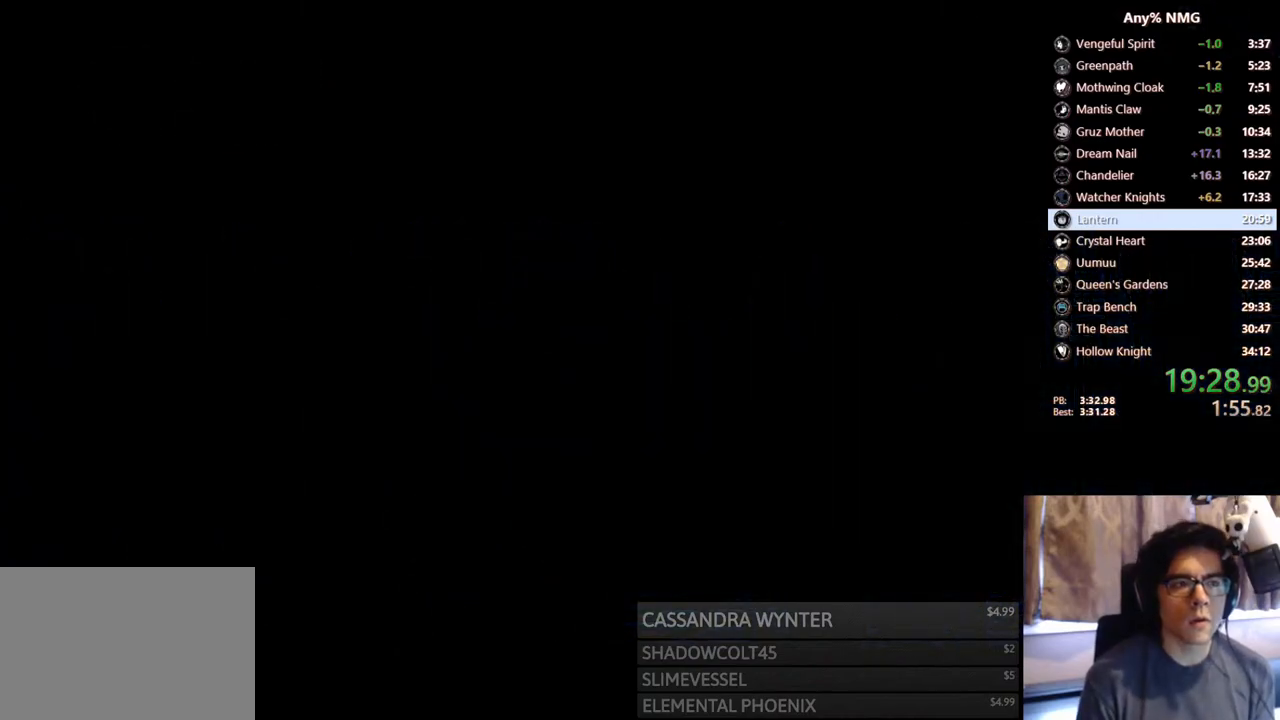
{"buttons": [], "left_stick": "center", "right_stick": "center", "events": []}
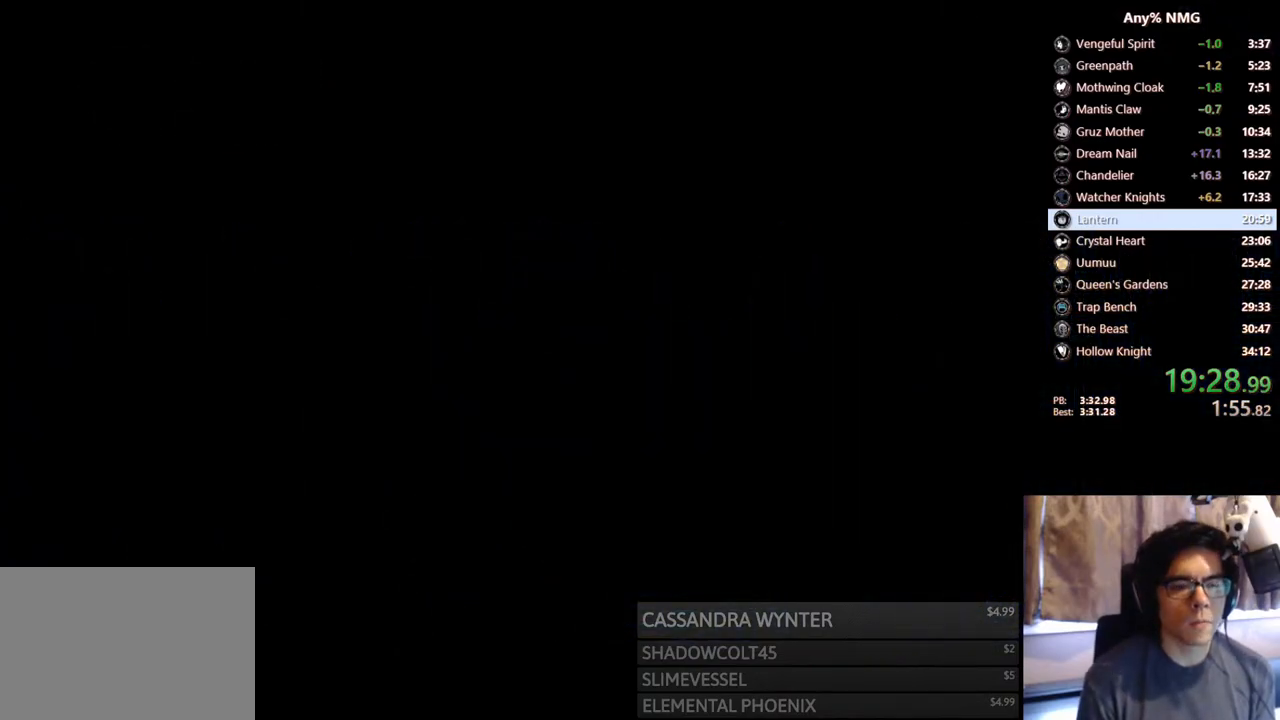
{"buttons": [], "left_stick": "center", "right_stick": "center", "events": []}
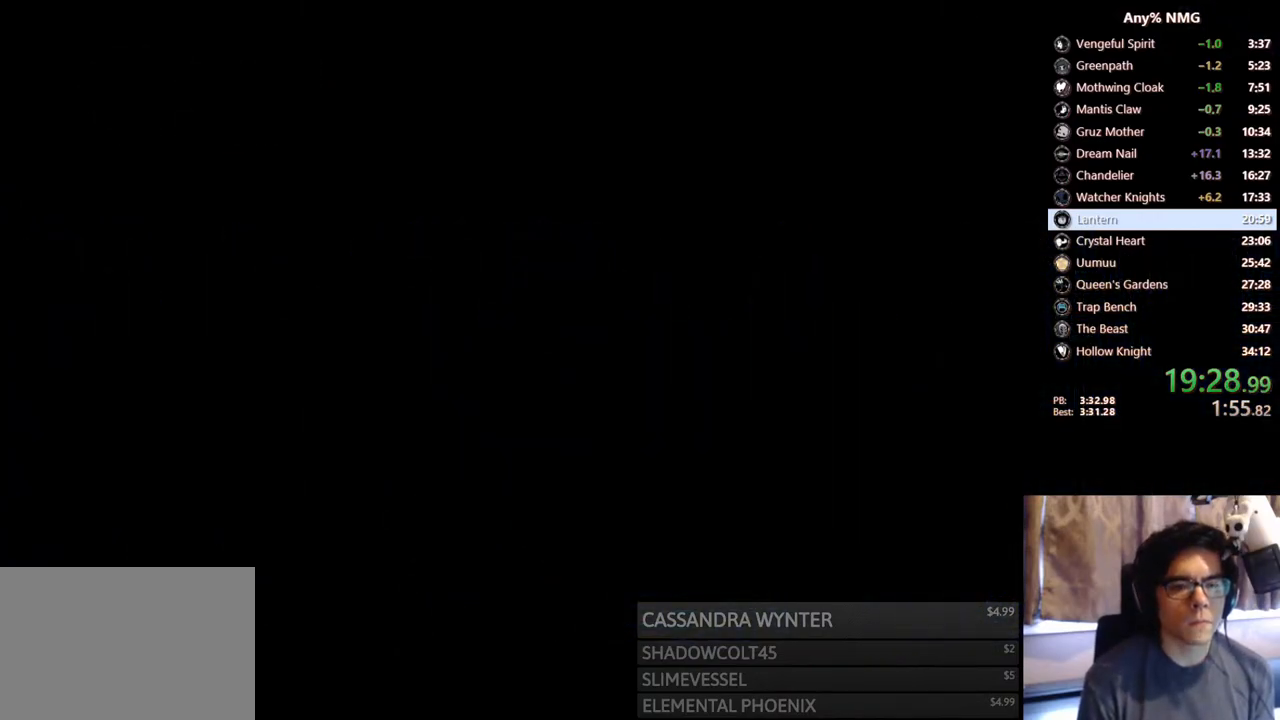
{"buttons": [], "left_stick": "center", "right_stick": "center", "events": []}
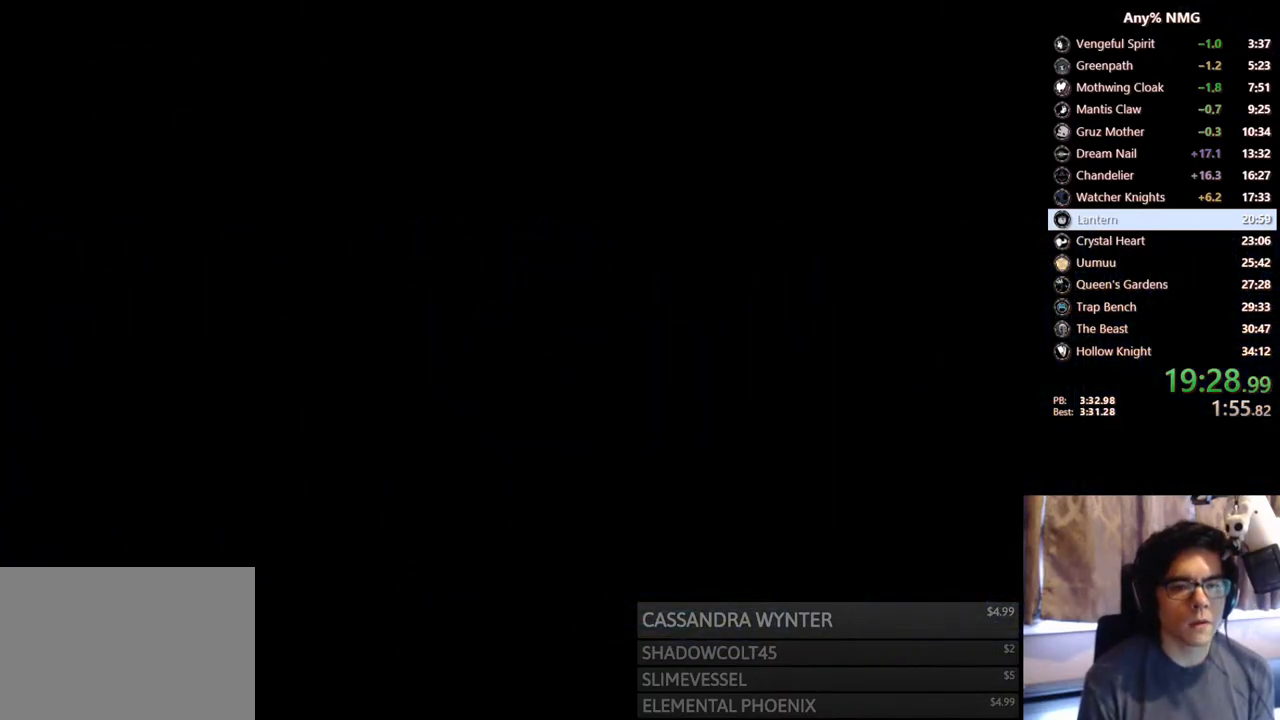
{"buttons": [], "left_stick": "center", "right_stick": "center", "events": []}
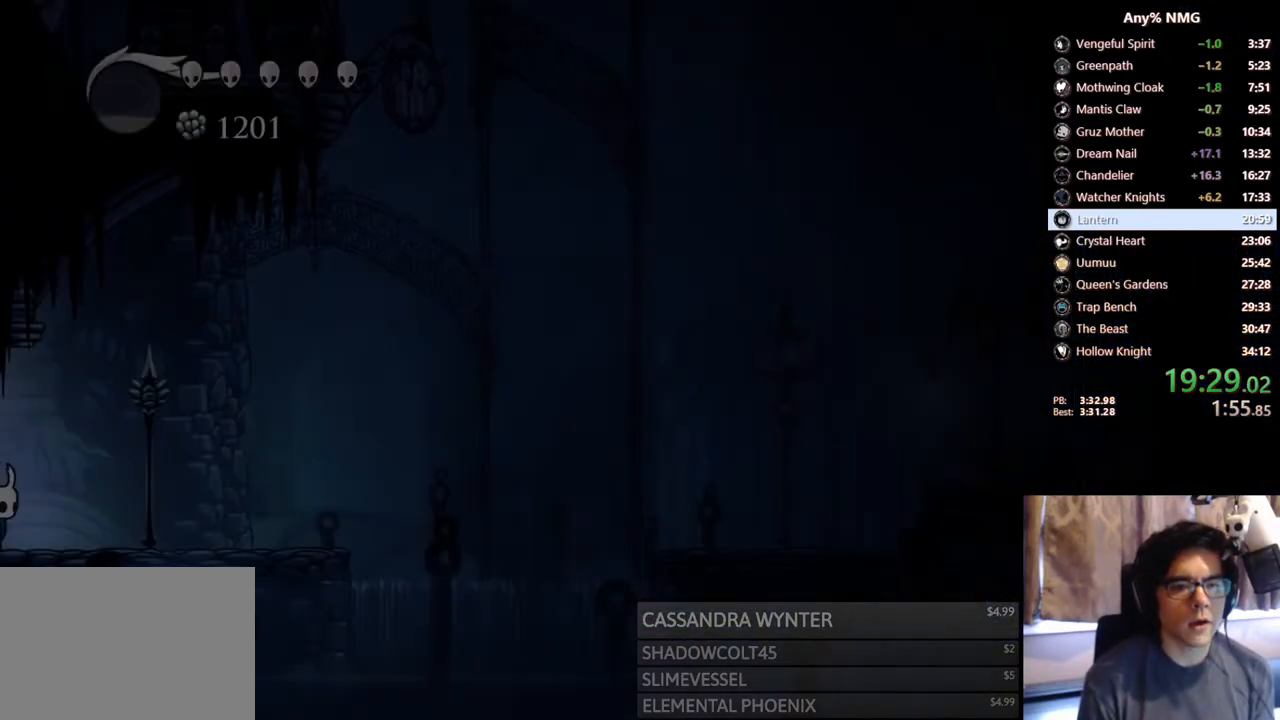
{"buttons": ["R2", "DPAD_RIGHT"], "left_stick": "center", "right_stick": "center", "events": [[250, "DPAD_RIGHT", "down"], [317, "R2", "down"]]}
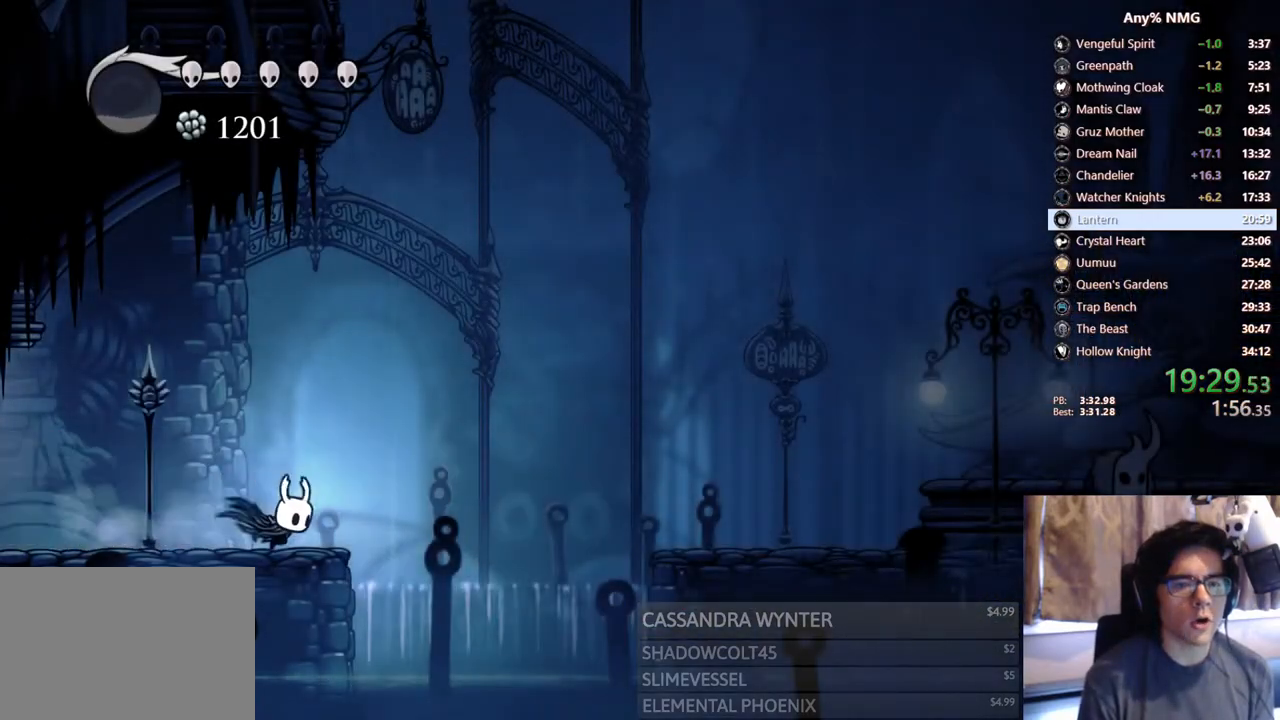
{"buttons": ["R2", "DPAD_RIGHT"], "left_stick": "center", "right_stick": "center", "events": [[17, "R2", "up"], [117, "A", "down"], [267, "A", "up"], [467, "R2", "down"]]}
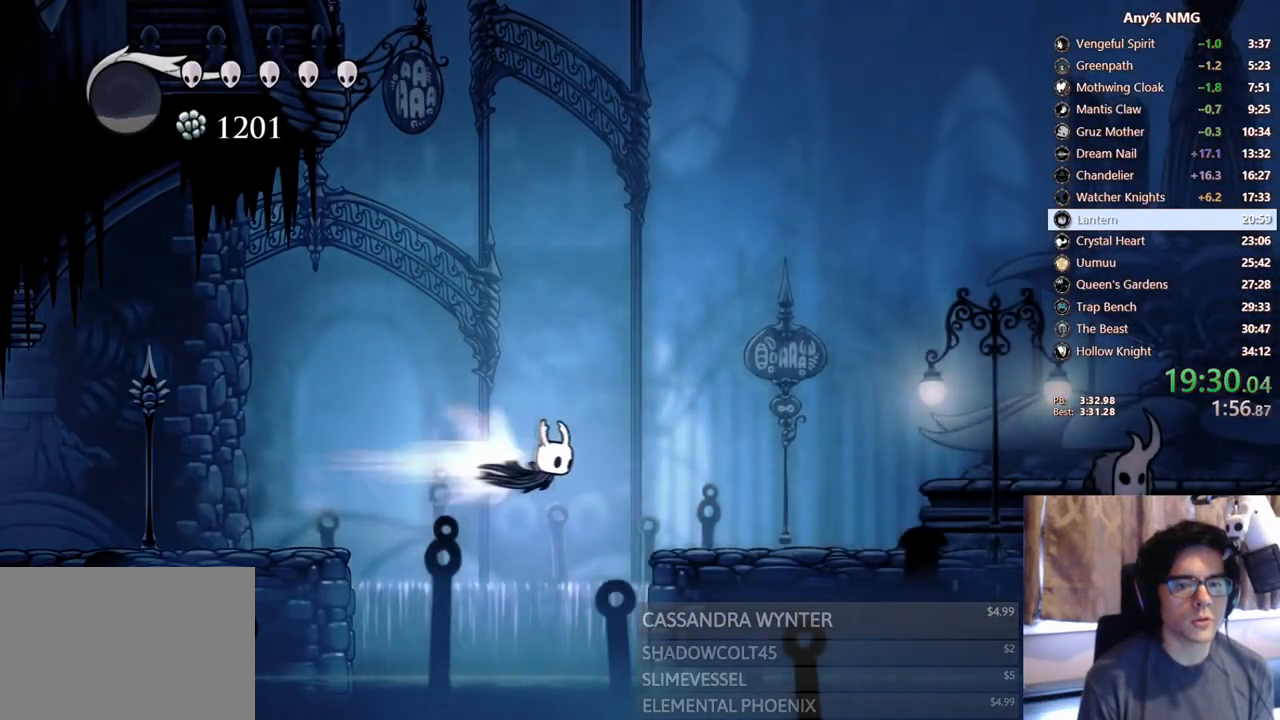
{"buttons": ["R2", "DPAD_RIGHT"], "left_stick": "center", "right_stick": "center", "events": [[200, "R2", "up"], [233, "DPAD_RIGHT", "up"], [467, "DPAD_RIGHT", "down"], [500, "R2", "down"]]}
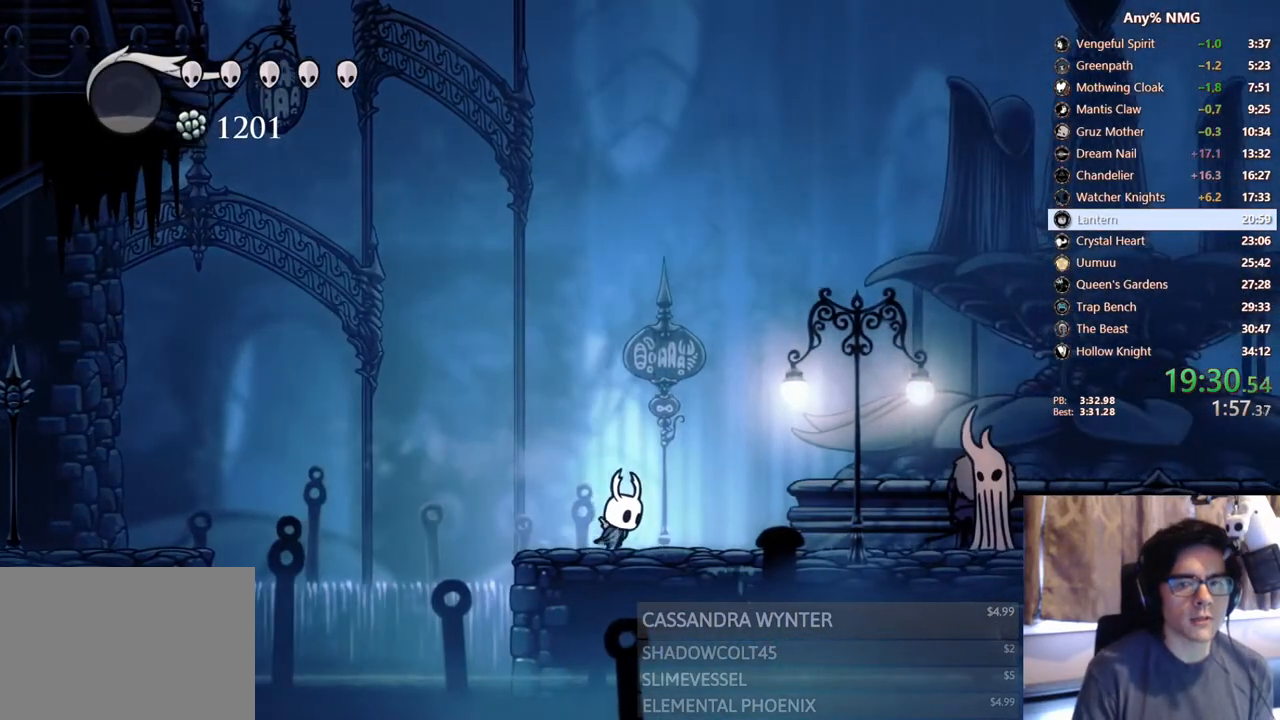
{"buttons": ["DPAD_UP"], "left_stick": "center", "right_stick": "center", "events": [[233, "R2", "up"], [483, "DPAD_RIGHT", "up"], [500, "DPAD_UP", "down"]]}
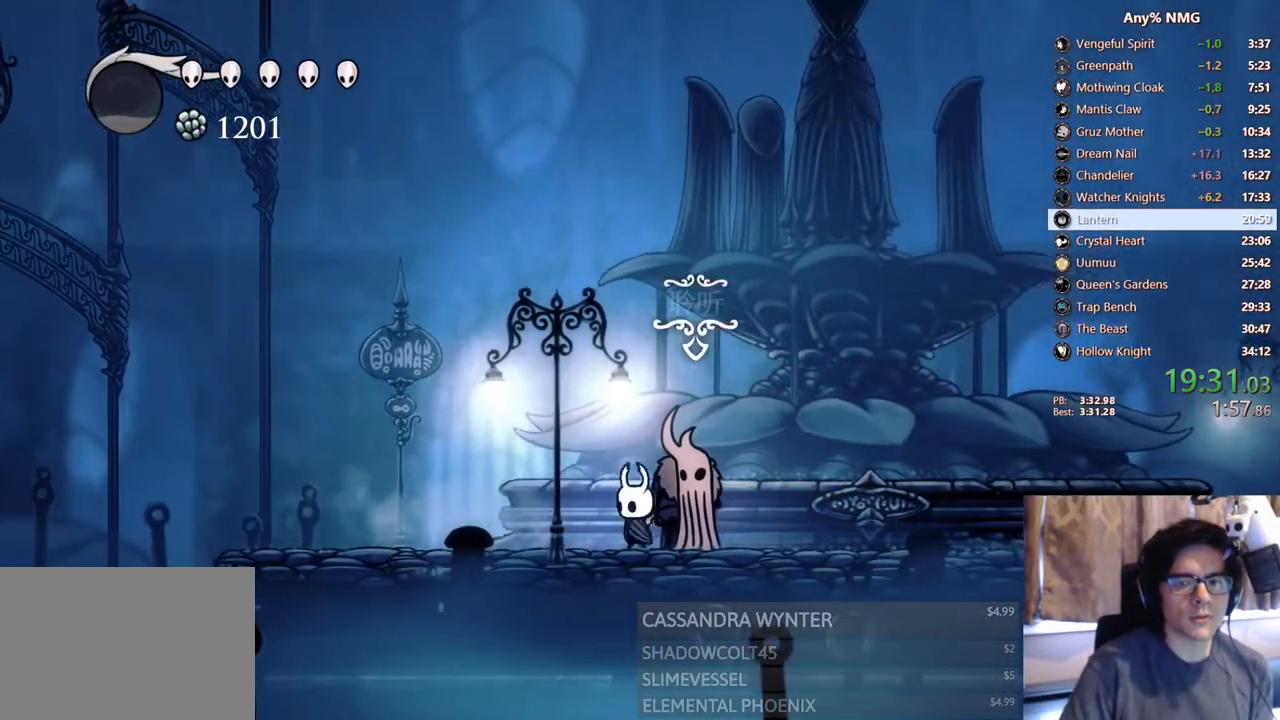
{"buttons": [], "left_stick": "center", "right_stick": "center", "events": [[167, "DPAD_UP", "up"], [233, "A", "down"], [317, "A", "up"], [317, "X", "down"], [367, "A", "down"], [367, "X", "up"], [400, "A", "up"], [417, "X", "down"], [433, "A", "down"], [450, "X", "up"], [483, "A", "up"]]}
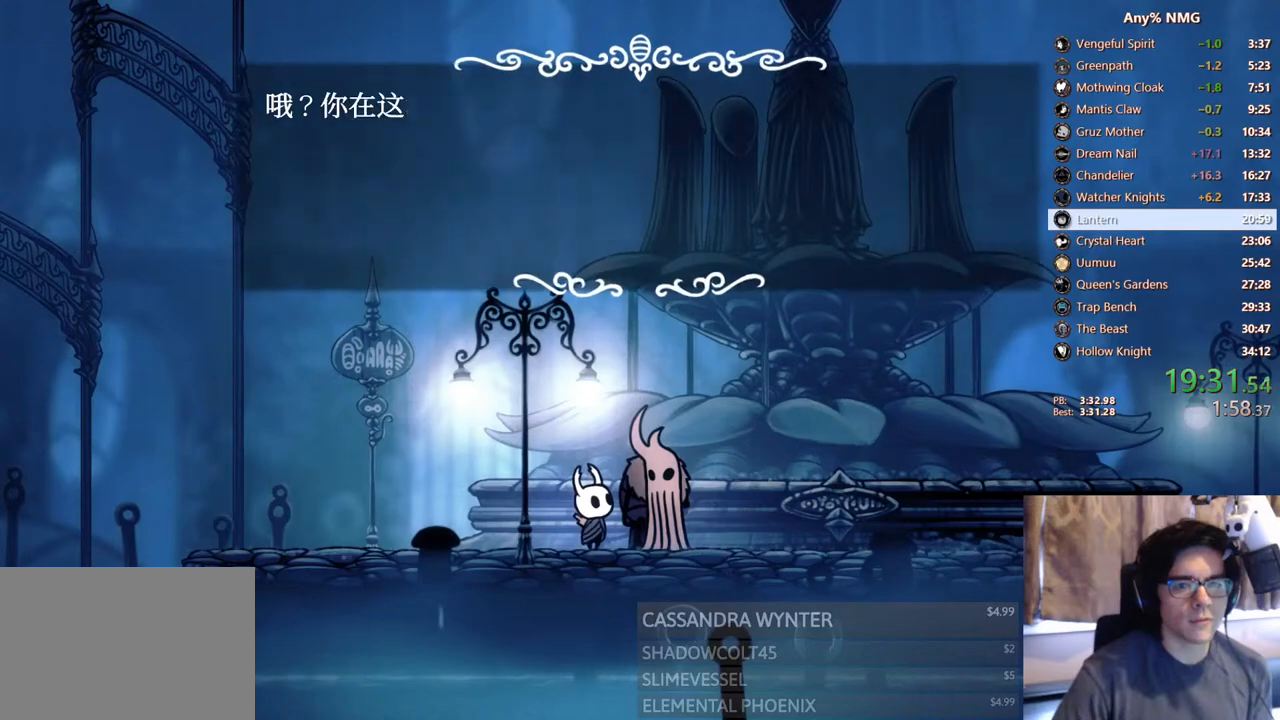
{"buttons": [], "left_stick": "center", "right_stick": "center", "events": [[17, "X", "down"], [67, "A", "down"], [67, "X", "up"], [100, "A", "up"], [117, "X", "down"], [167, "A", "down"], [167, "X", "up"], [200, "A", "up"], [217, "X", "down"], [267, "A", "down"], [267, "X", "up"], [300, "A", "up"], [317, "X", "down"], [367, "A", "down"], [367, "X", "up"], [417, "A", "up"], [417, "X", "down"], [467, "A", "down"], [467, "X", "up"], [500, "A", "up"]]}
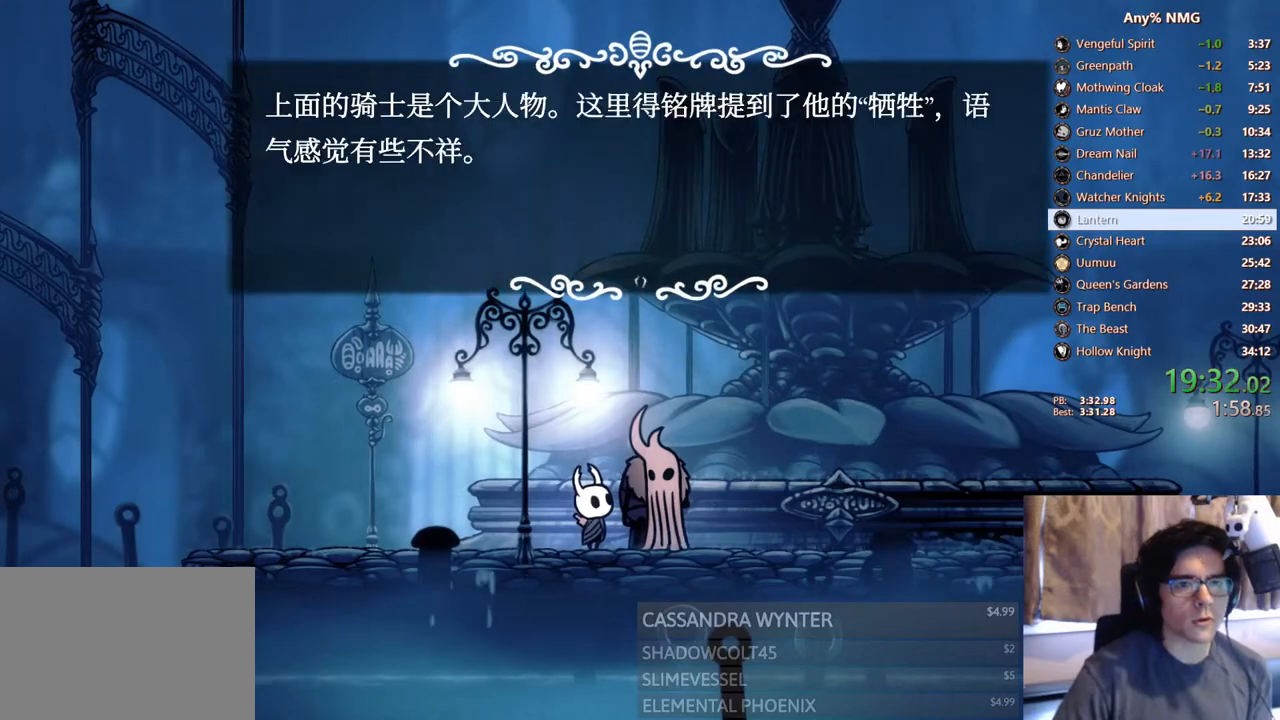
{"buttons": ["A"], "left_stick": "center", "right_stick": "center", "events": [[33, "X", "down"], [67, "A", "down"], [67, "X", "up"], [100, "A", "up"], [133, "X", "down"], [167, "A", "down"], [167, "X", "up"], [200, "A", "up"], [233, "X", "down"], [267, "X", "up"], [283, "A", "down"], [300, "A", "up"], [317, "X", "down"], [350, "A", "down"], [367, "X", "up"], [417, "A", "up"], [483, "A", "down"]]}
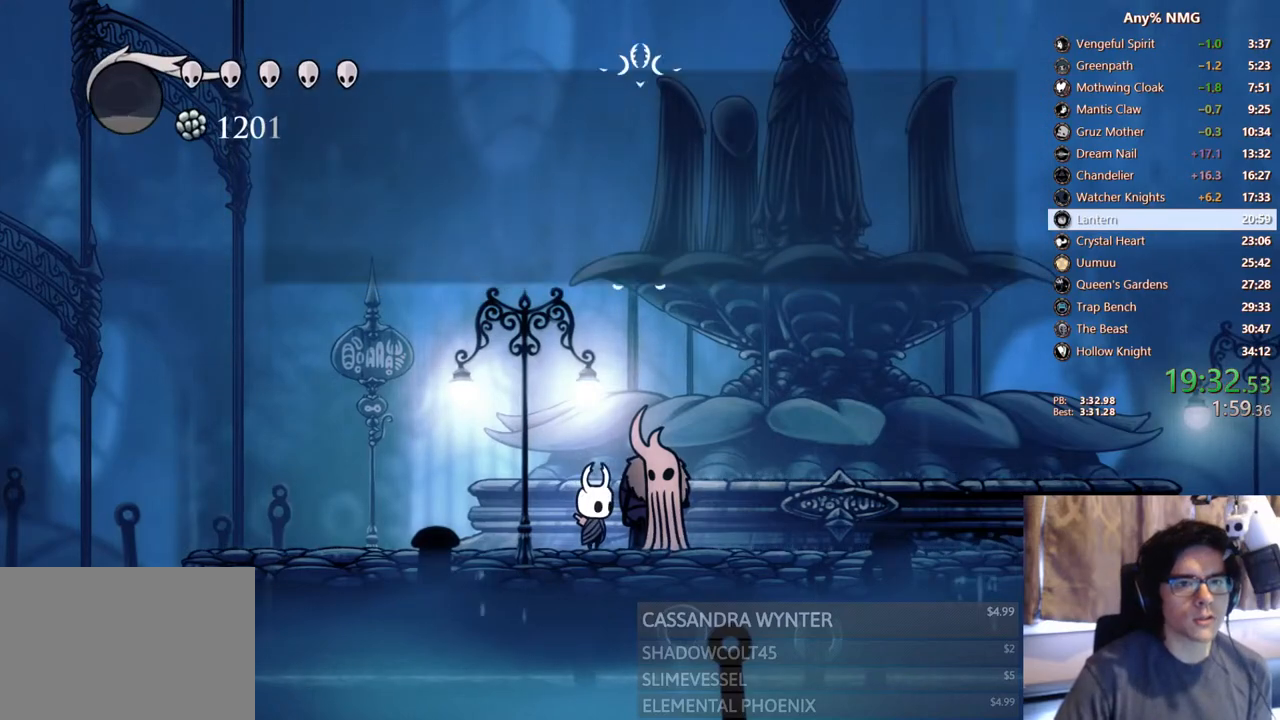
{"buttons": ["R2", "DPAD_LEFT"], "left_stick": "center", "right_stick": "center", "events": [[50, "DPAD_LEFT", "down"], [117, "A", "up"], [150, "R2", "down"], [400, "R2", "up"], [467, "R2", "down"]]}
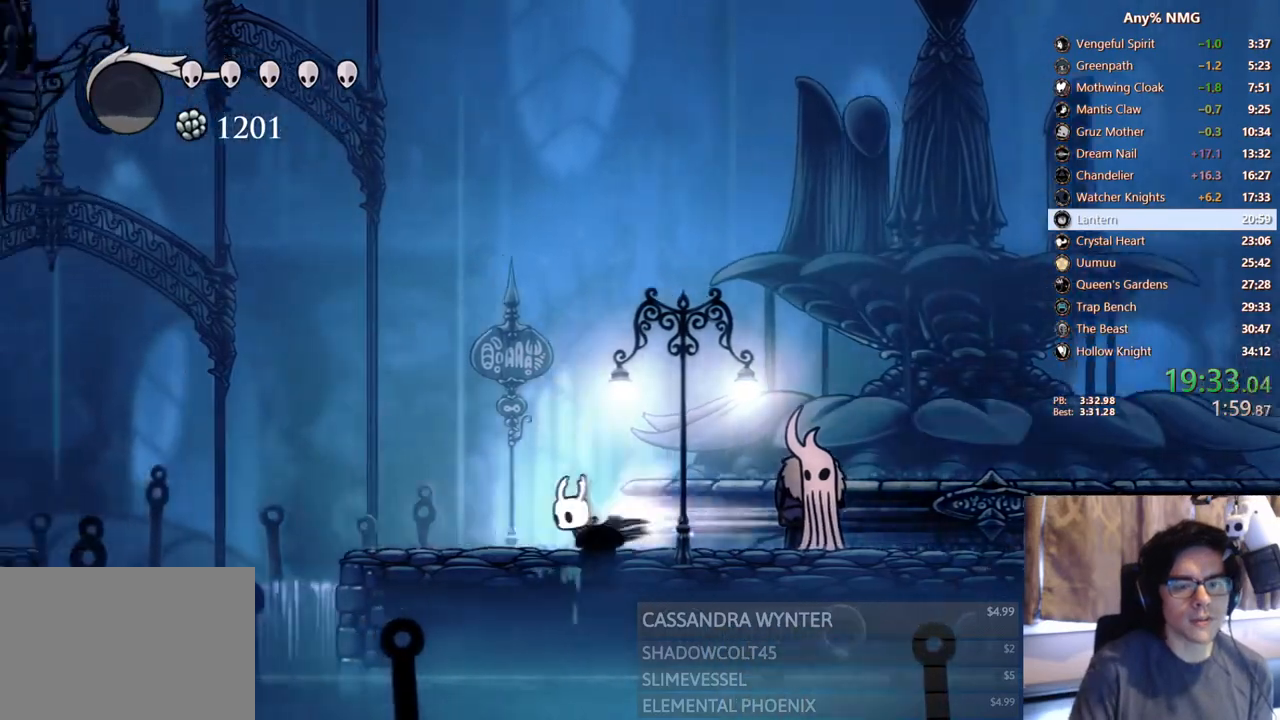
{"buttons": ["DPAD_LEFT"], "left_stick": "center", "right_stick": "center", "events": [[217, "R2", "up"], [300, "A", "down"], [417, "A", "up"]]}
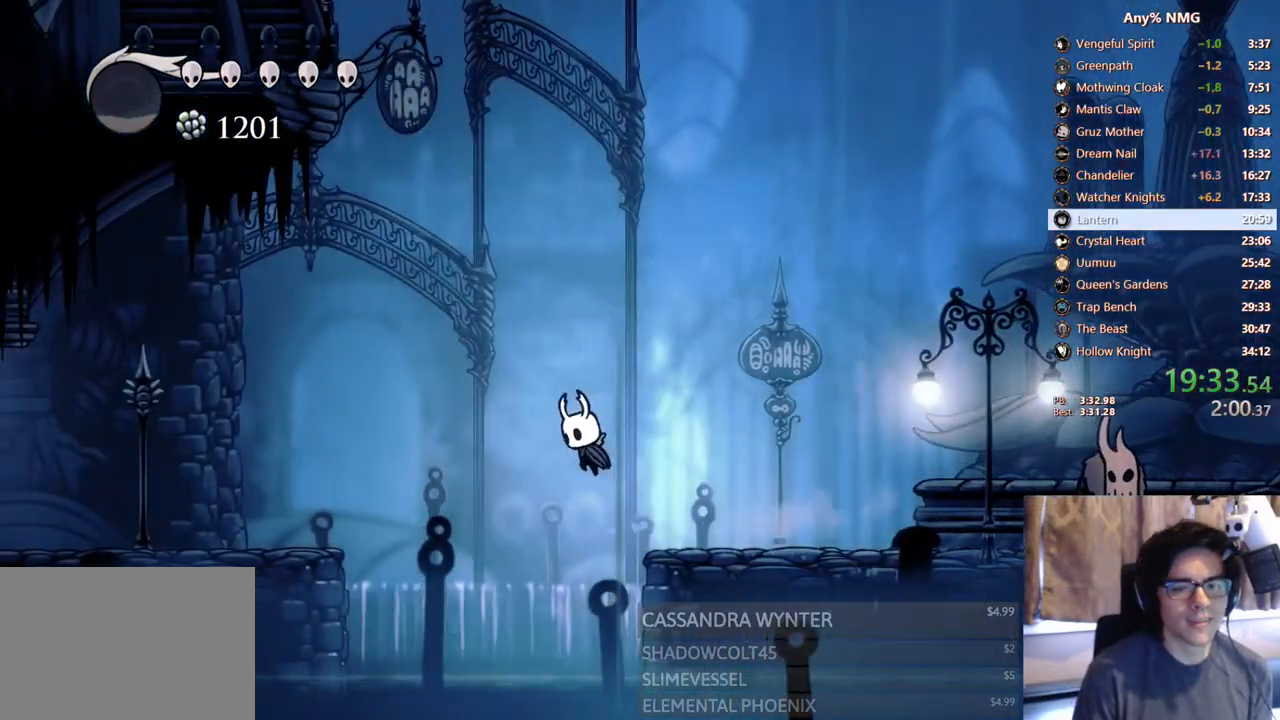
{"buttons": ["DPAD_LEFT"], "left_stick": "center", "right_stick": "center", "events": [[50, "R2", "down"], [367, "R2", "up"]]}
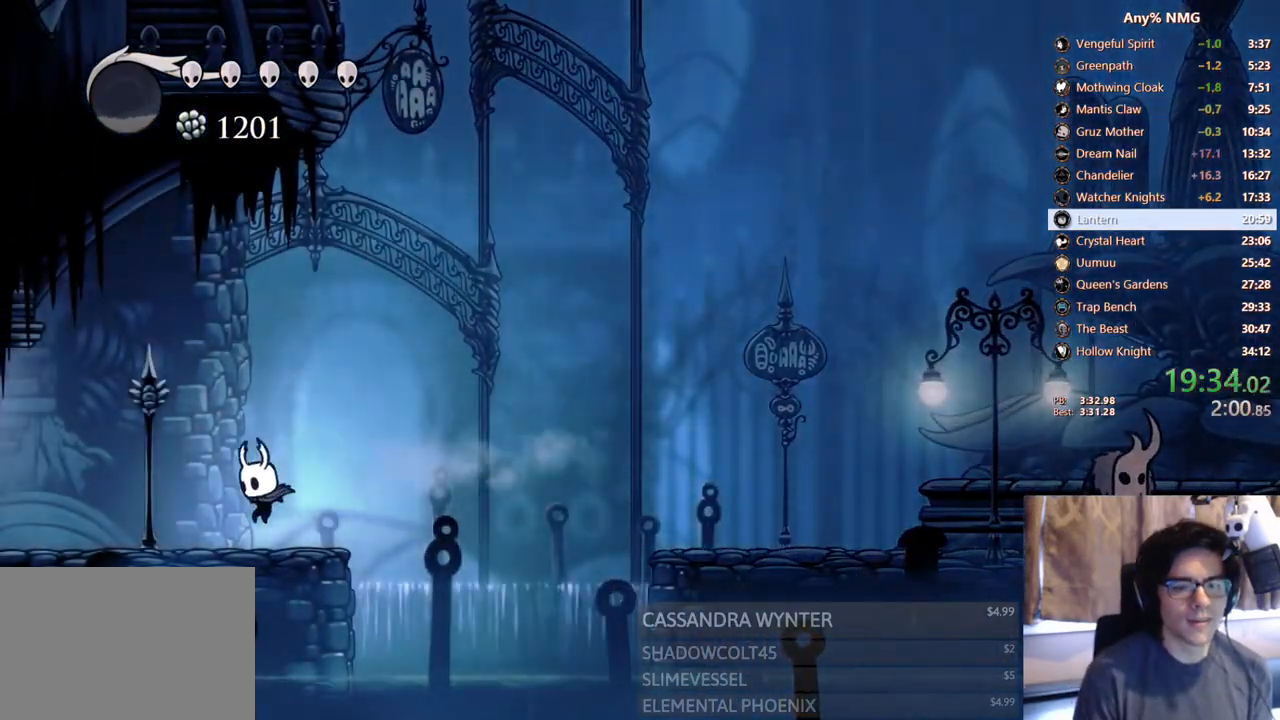
{"buttons": ["DPAD_LEFT"], "left_stick": "center", "right_stick": "center", "events": [[133, "R2", "down"], [383, "R2", "up"]]}
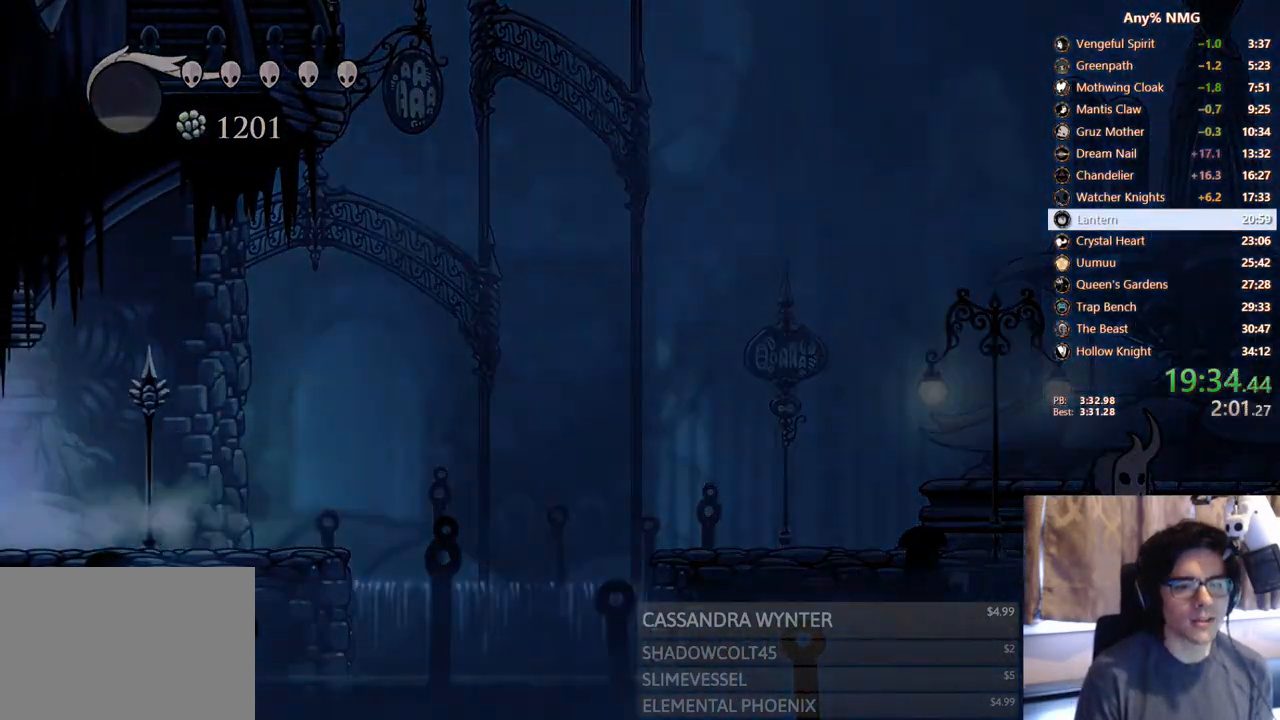
{"buttons": [], "left_stick": "center", "right_stick": "center", "events": [[17, "DPAD_LEFT", "up"]]}
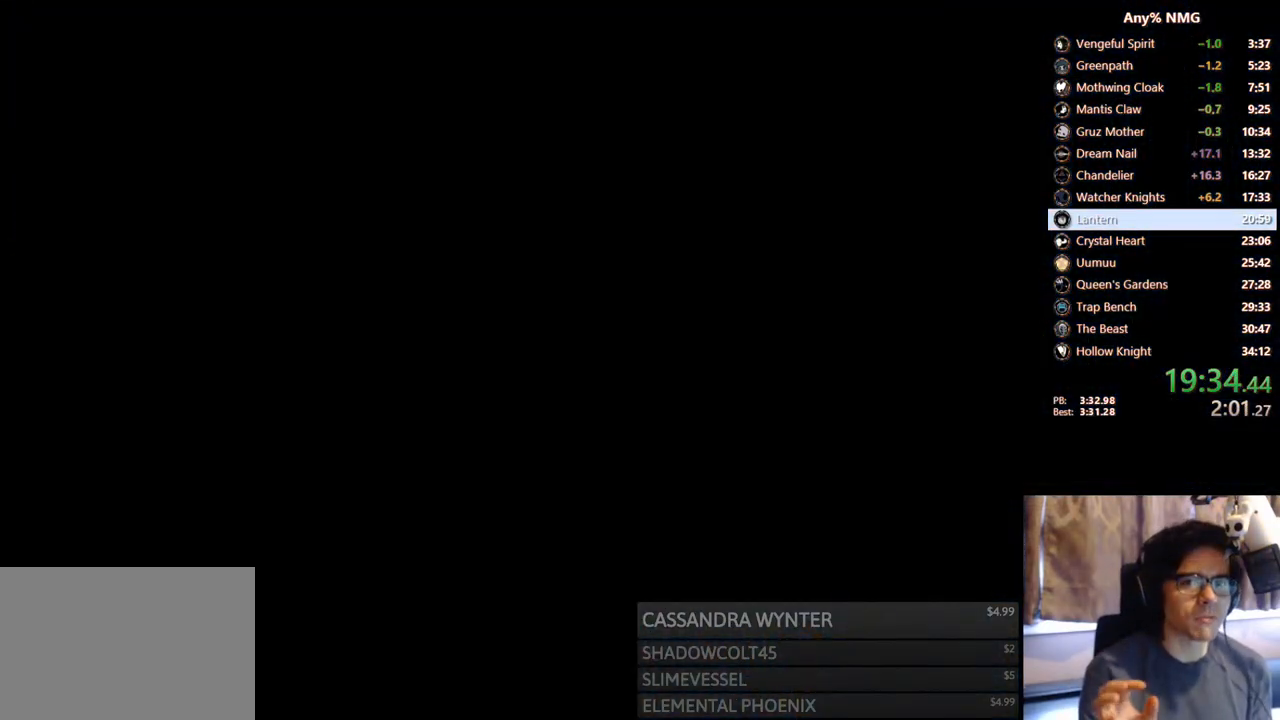
{"buttons": [], "left_stick": "center", "right_stick": "center", "events": []}
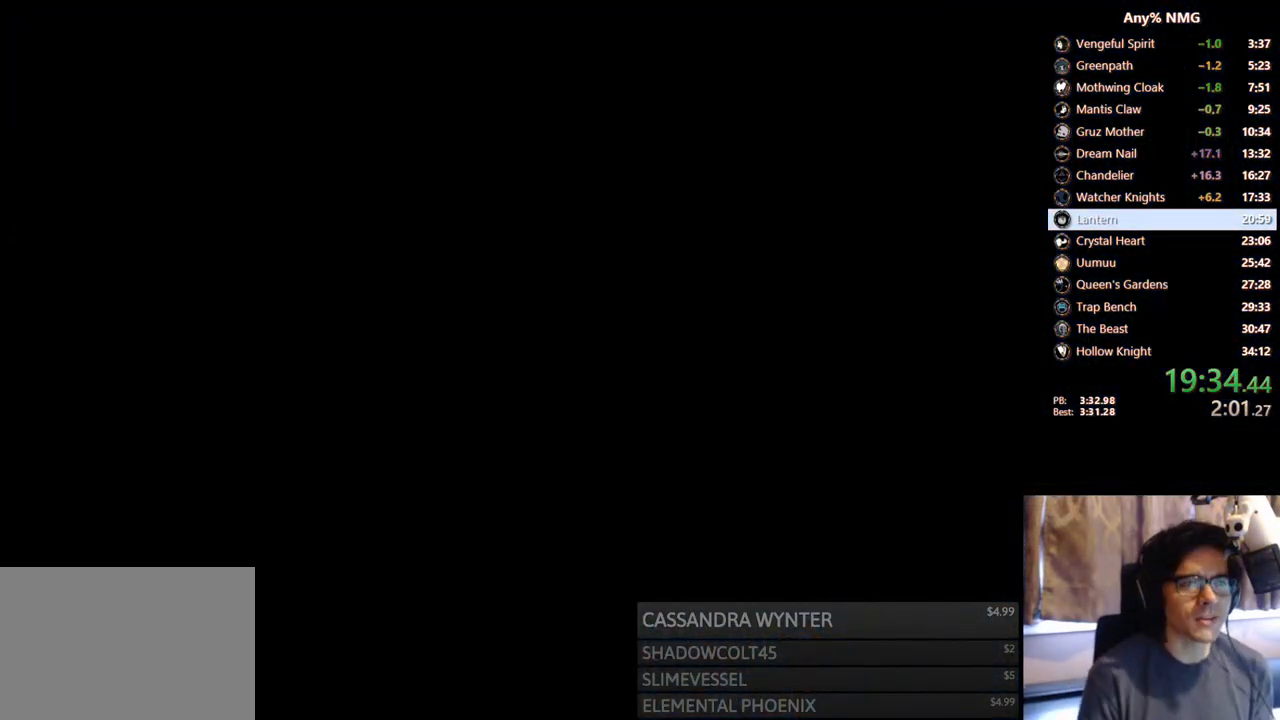
{"buttons": [], "left_stick": "center", "right_stick": "center", "events": []}
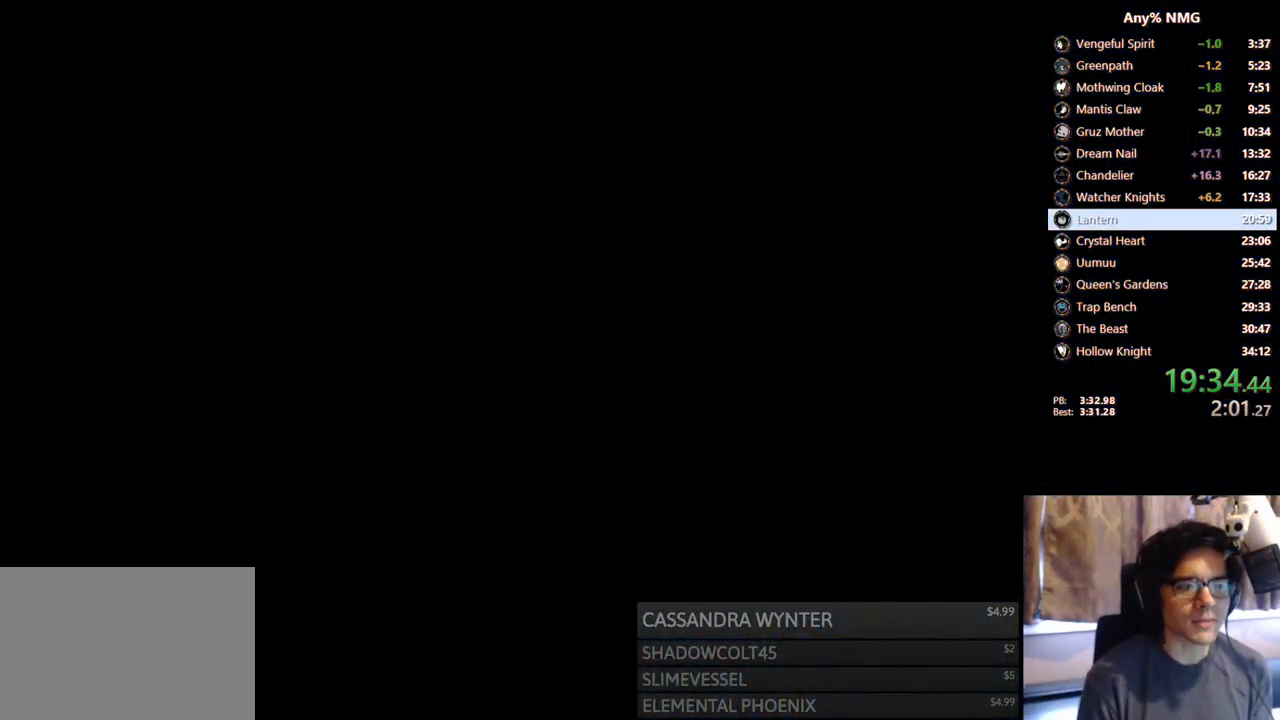
{"buttons": [], "left_stick": "center", "right_stick": "center", "events": []}
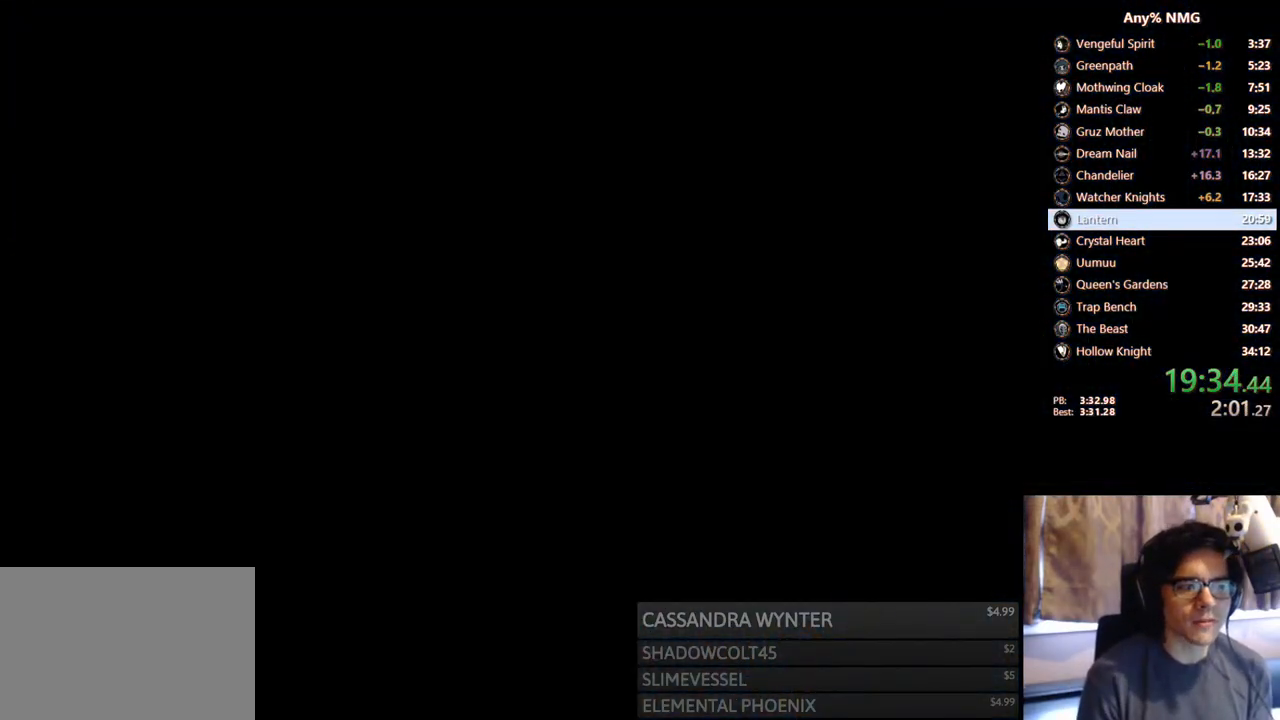
{"buttons": [], "left_stick": "center", "right_stick": "center", "events": []}
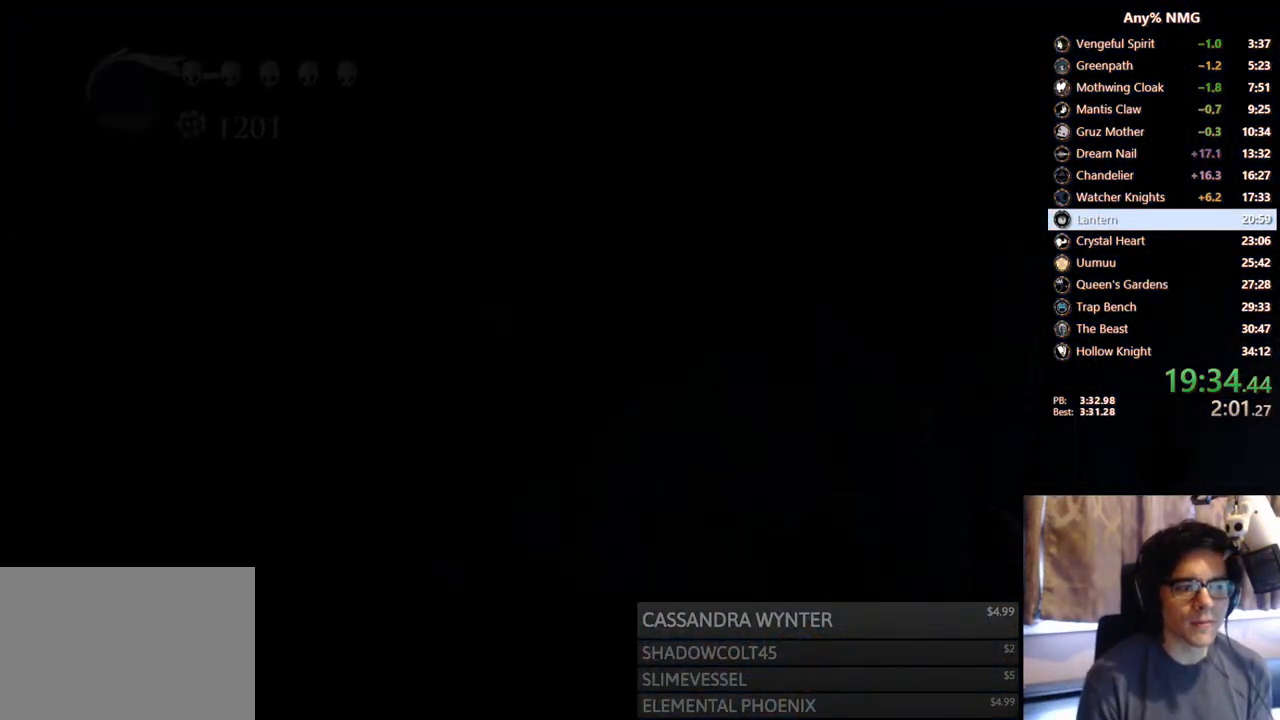
{"buttons": ["DPAD_LEFT"], "left_stick": "center", "right_stick": "center", "events": [[50, "DPAD_LEFT", "down"]]}
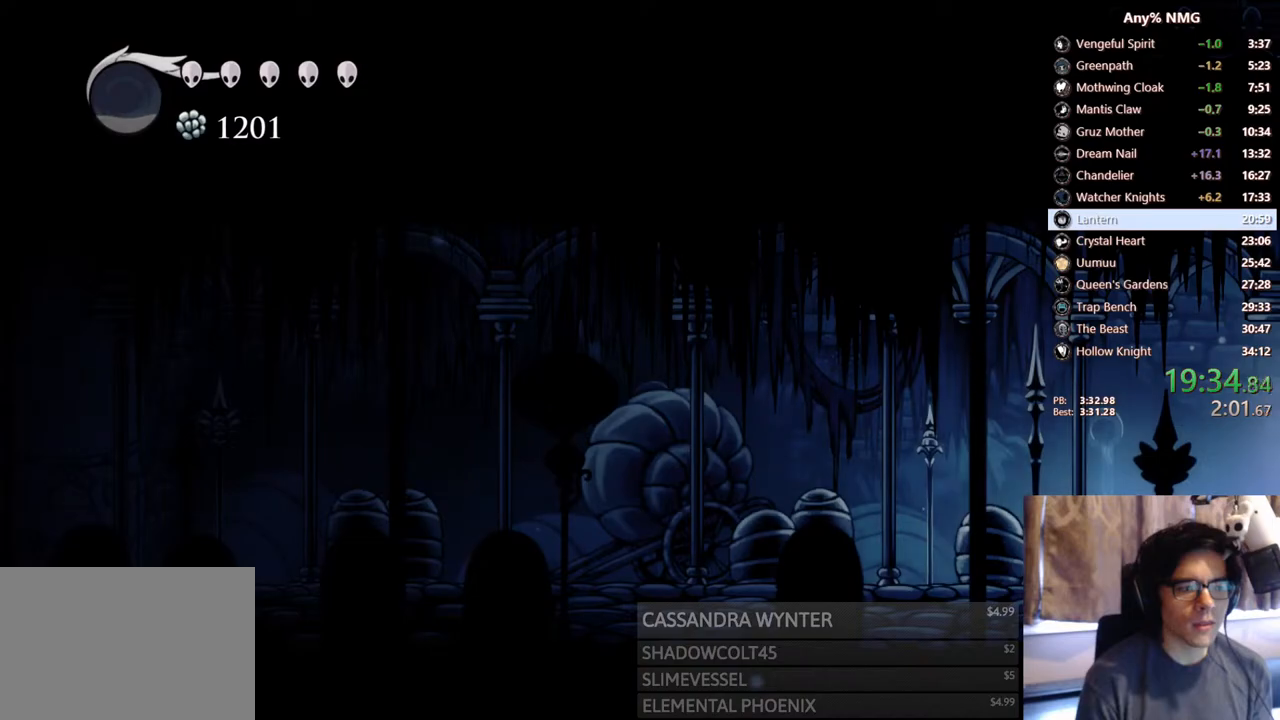
{"buttons": ["DPAD_LEFT"], "left_stick": "center", "right_stick": "center", "events": [[67, "R2", "down"], [333, "R2", "up"]]}
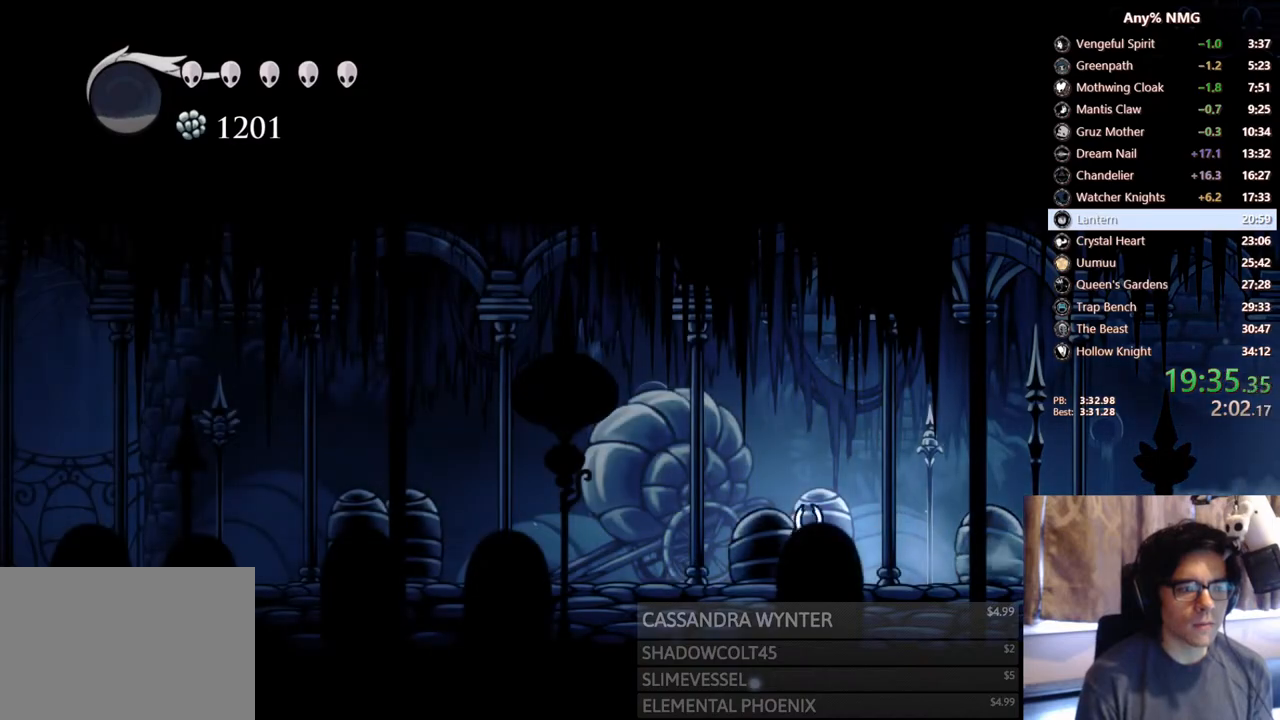
{"buttons": ["DPAD_LEFT"], "left_stick": "center", "right_stick": "center", "events": [[133, "R2", "down"], [450, "R2", "up"]]}
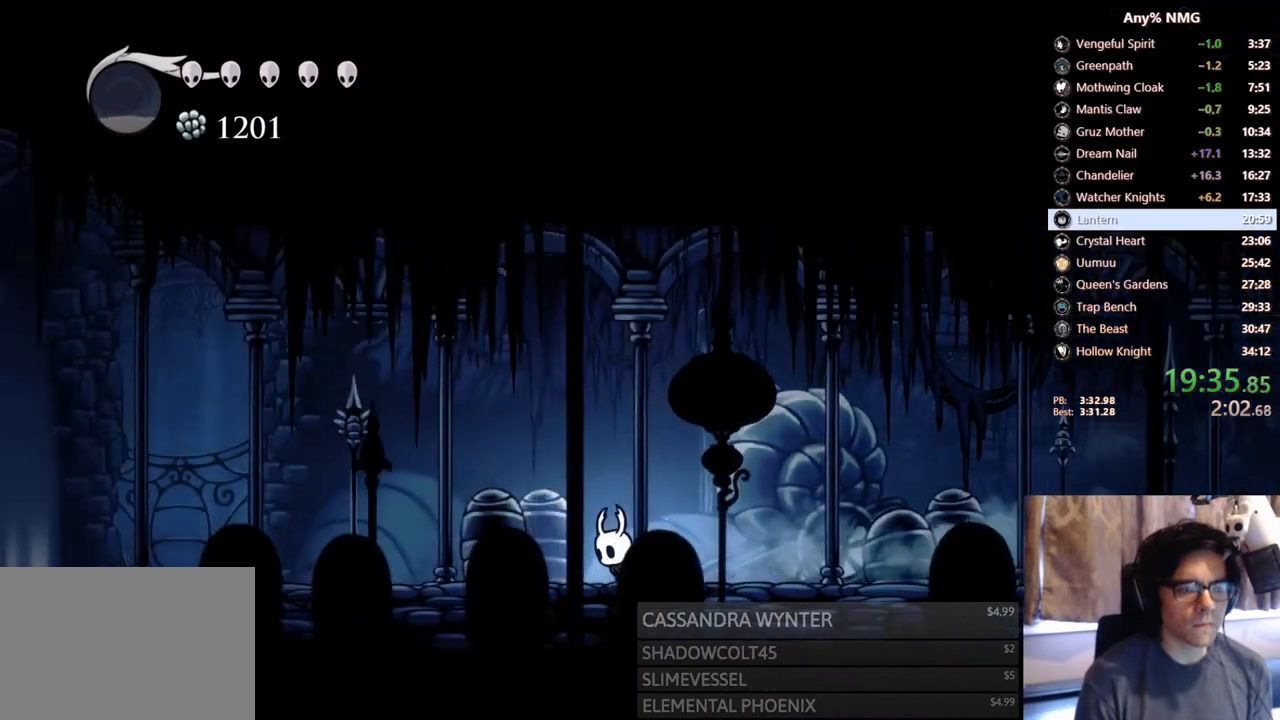
{"buttons": ["R2", "DPAD_LEFT"], "left_stick": "center", "right_stick": "center", "events": [[217, "R2", "down"]]}